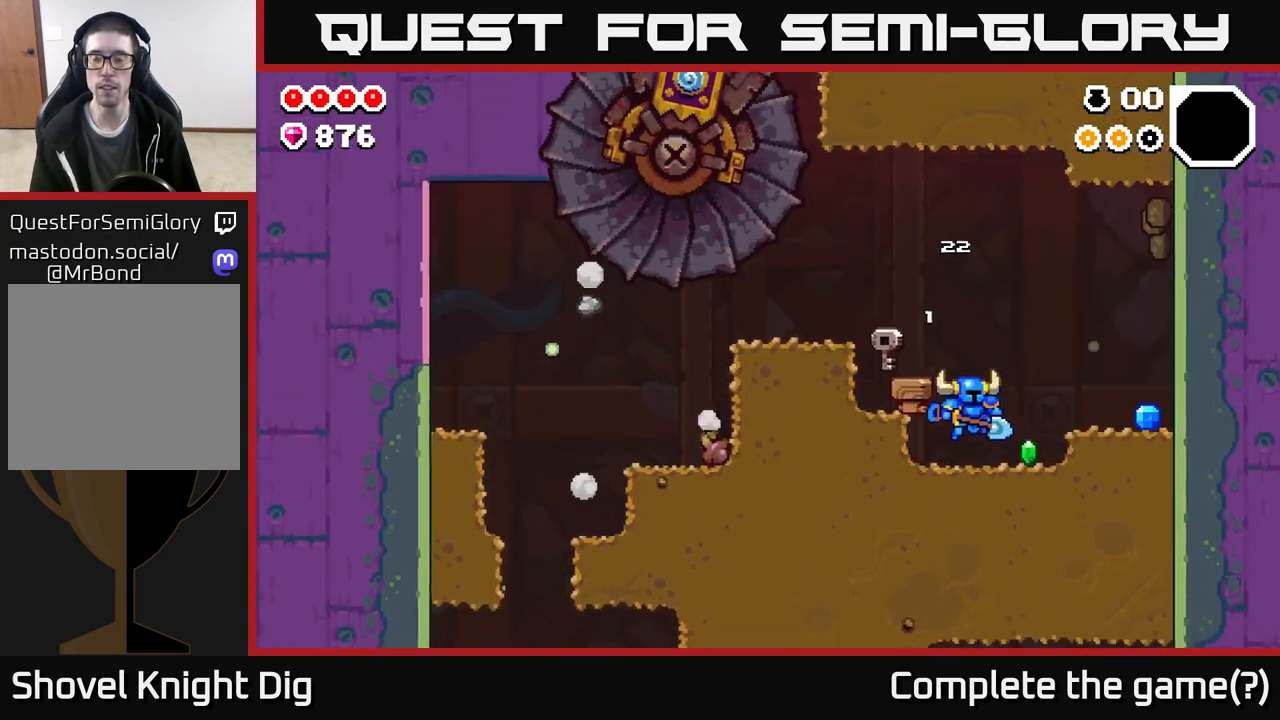
Gameplay with a controller (Xbox layout); each line is a JSON object with the inputs held at the frame after it. "events" lists button and stick changes between this image and that frame as [ms after this image, input, new state], when the widget could be followed in between.
{"buttons": [], "left_stick": "right", "right_stick": "center", "events": [[167, "A", "down"], [217, "A", "up"]]}
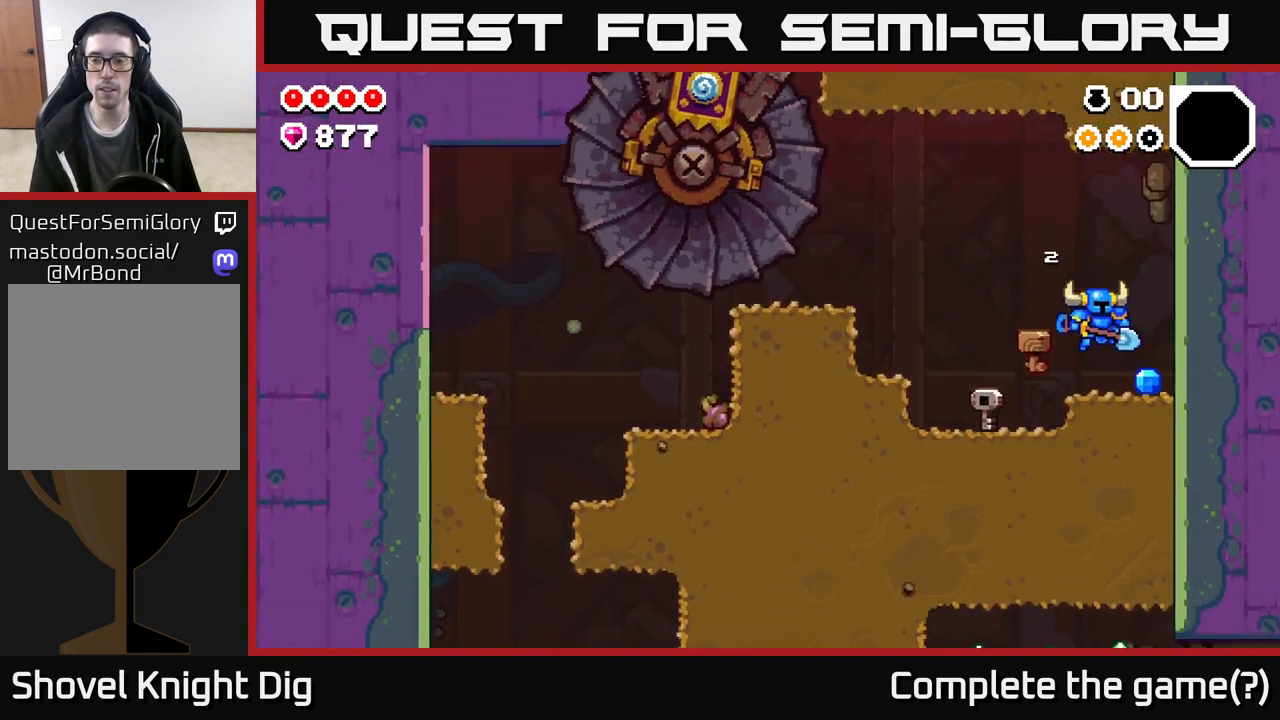
{"buttons": [], "left_stick": "down", "right_stick": "center", "events": [[83, "left_stick", "down"], [133, "X", "down"], [217, "X", "up"], [367, "X", "down"], [500, "X", "up"]]}
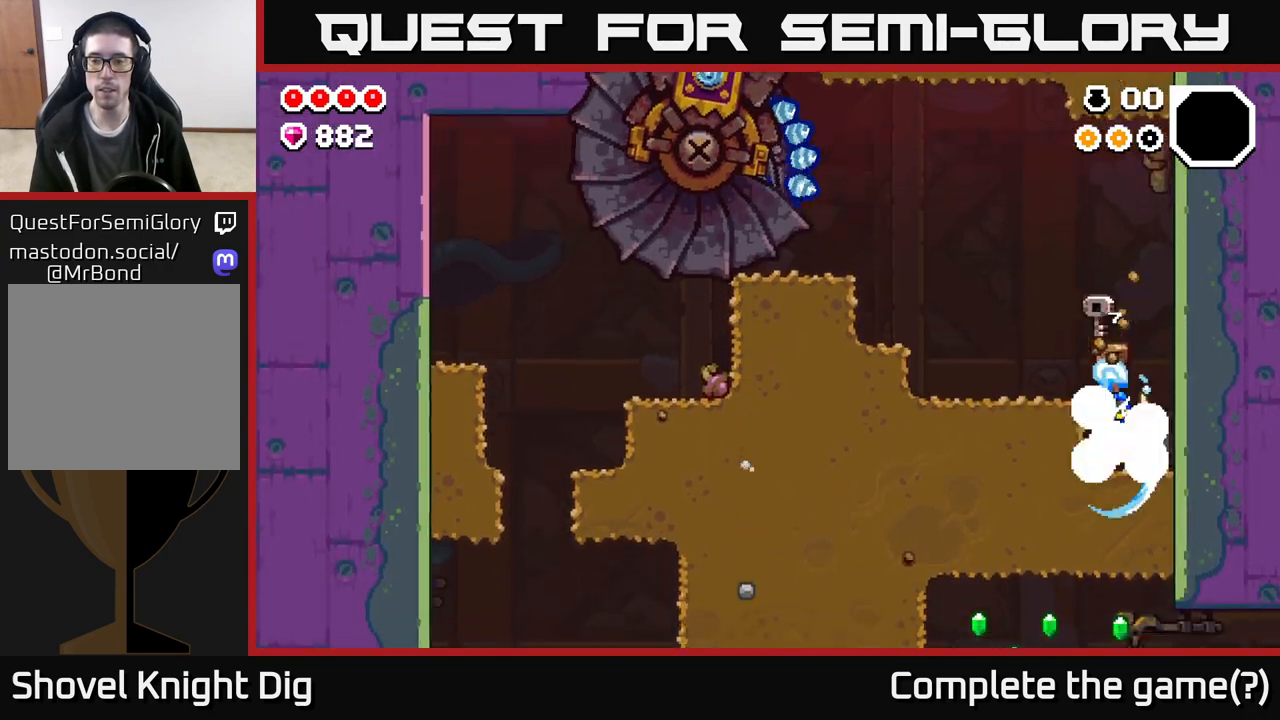
{"buttons": ["X"], "left_stick": "down", "right_stick": "center", "events": [[100, "X", "down"], [233, "X", "up"], [350, "X", "down"]]}
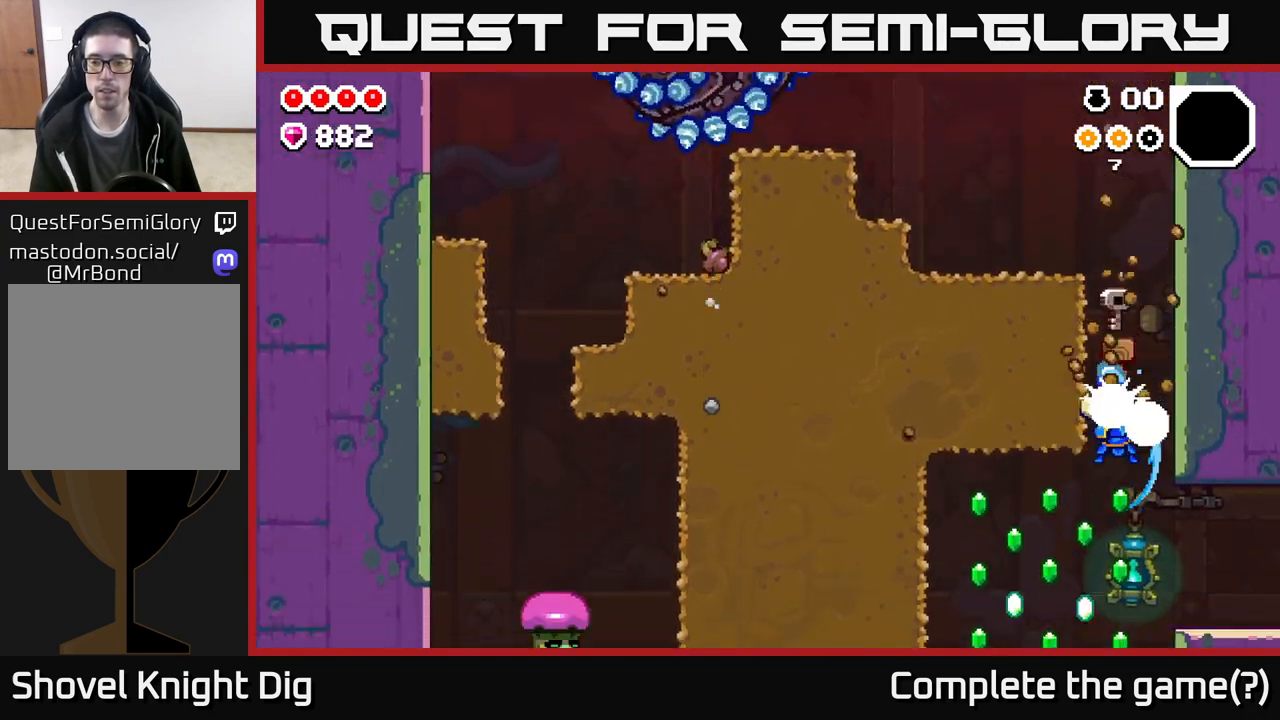
{"buttons": [], "left_stick": "center", "right_stick": "center", "events": [[17, "X", "up"], [233, "left_stick", "left"], [483, "left_stick", "center"]]}
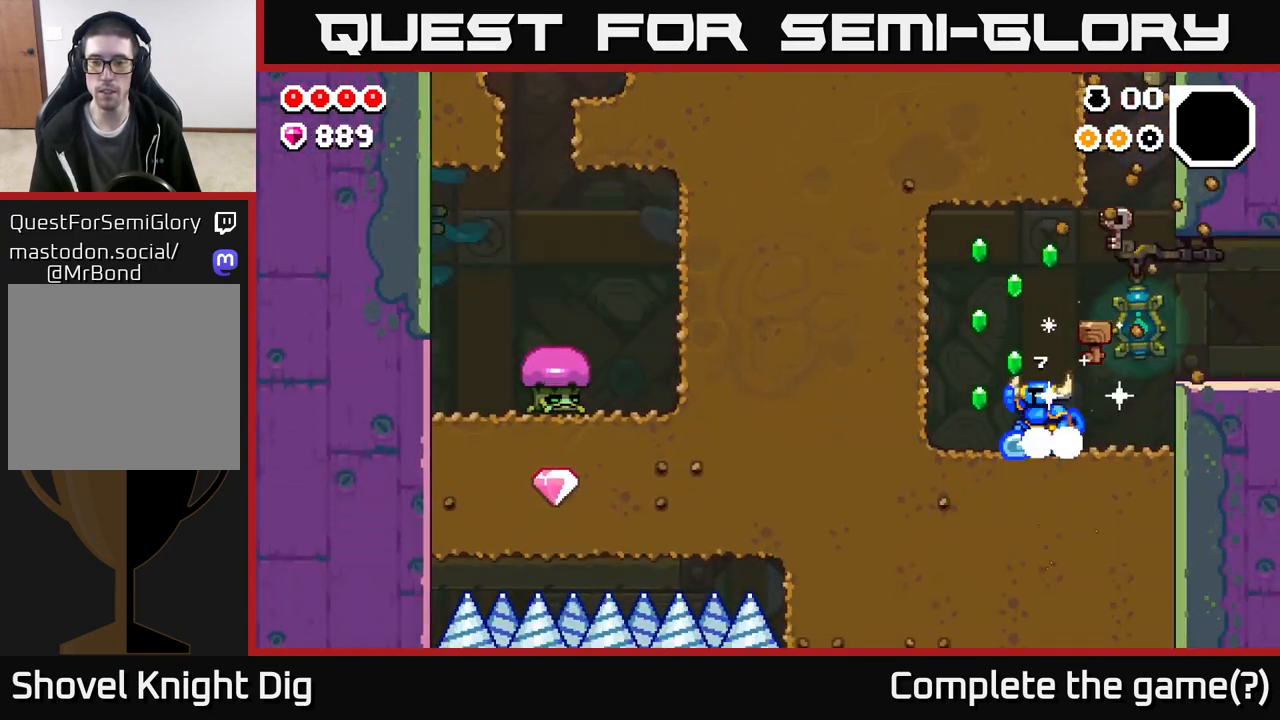
{"buttons": [], "left_stick": "left", "right_stick": "center", "events": [[50, "A", "down"], [50, "left_stick", "left"], [217, "A", "up"], [300, "left_stick", "right"], [450, "left_stick", "left"]]}
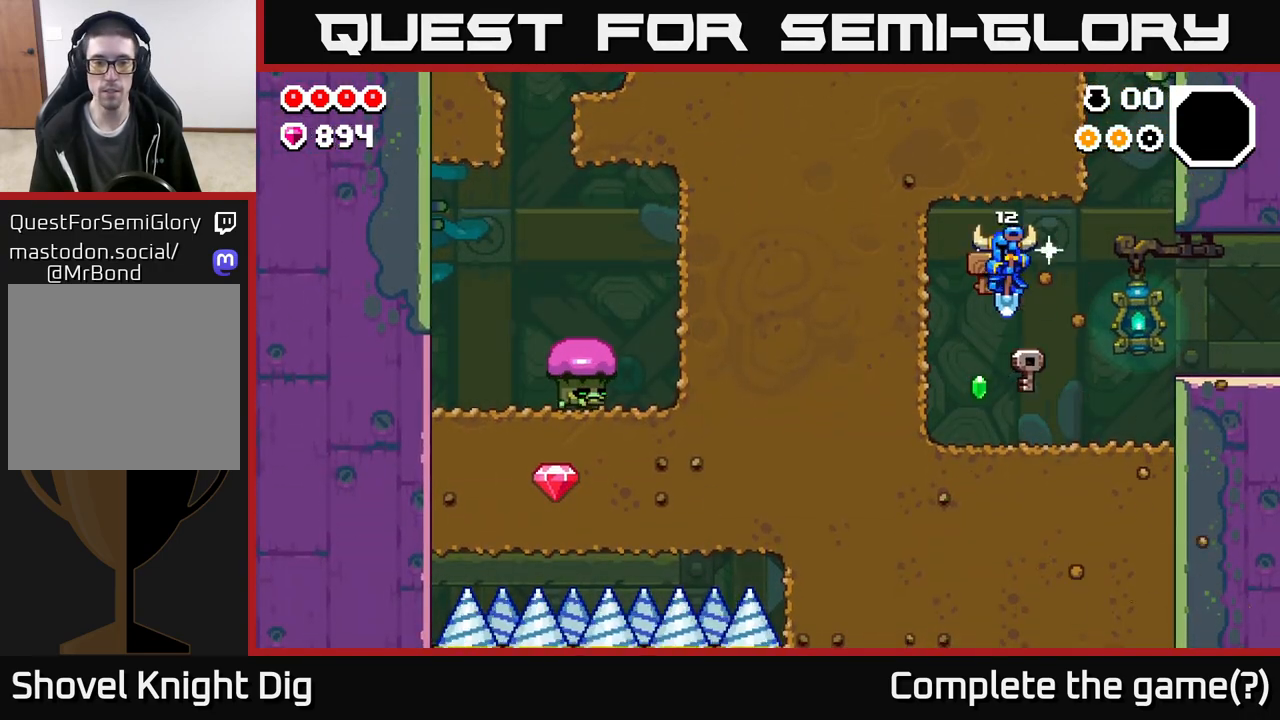
{"buttons": ["A"], "left_stick": "right", "right_stick": "center", "events": [[167, "left_stick", "right"], [283, "A", "down"]]}
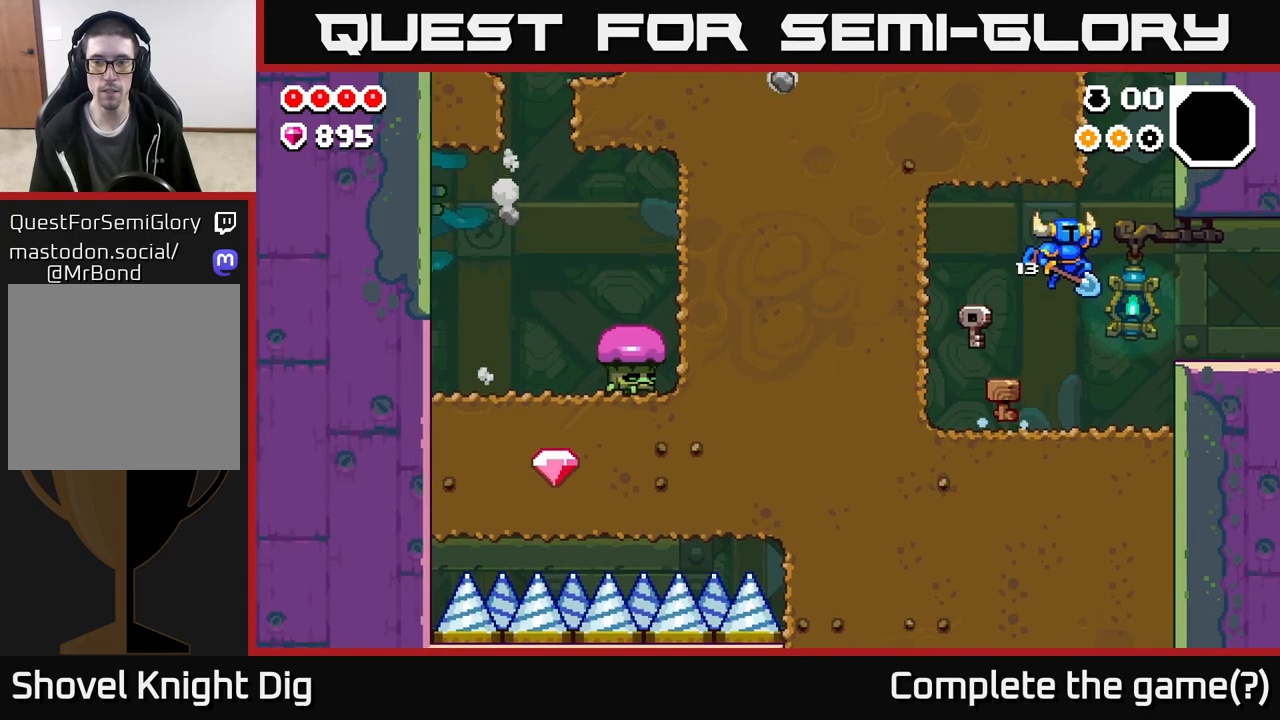
{"buttons": [], "left_stick": "right", "right_stick": "center", "events": [[317, "A", "up"]]}
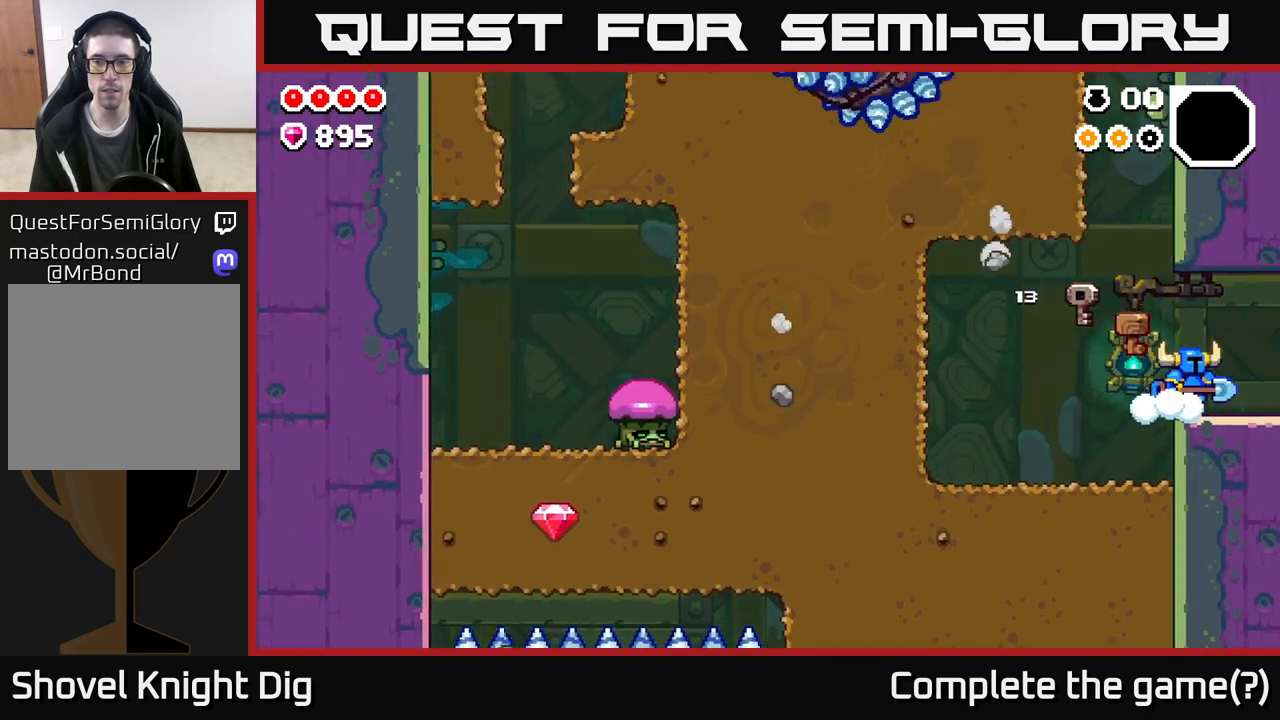
{"buttons": [], "left_stick": "right", "right_stick": "center", "events": []}
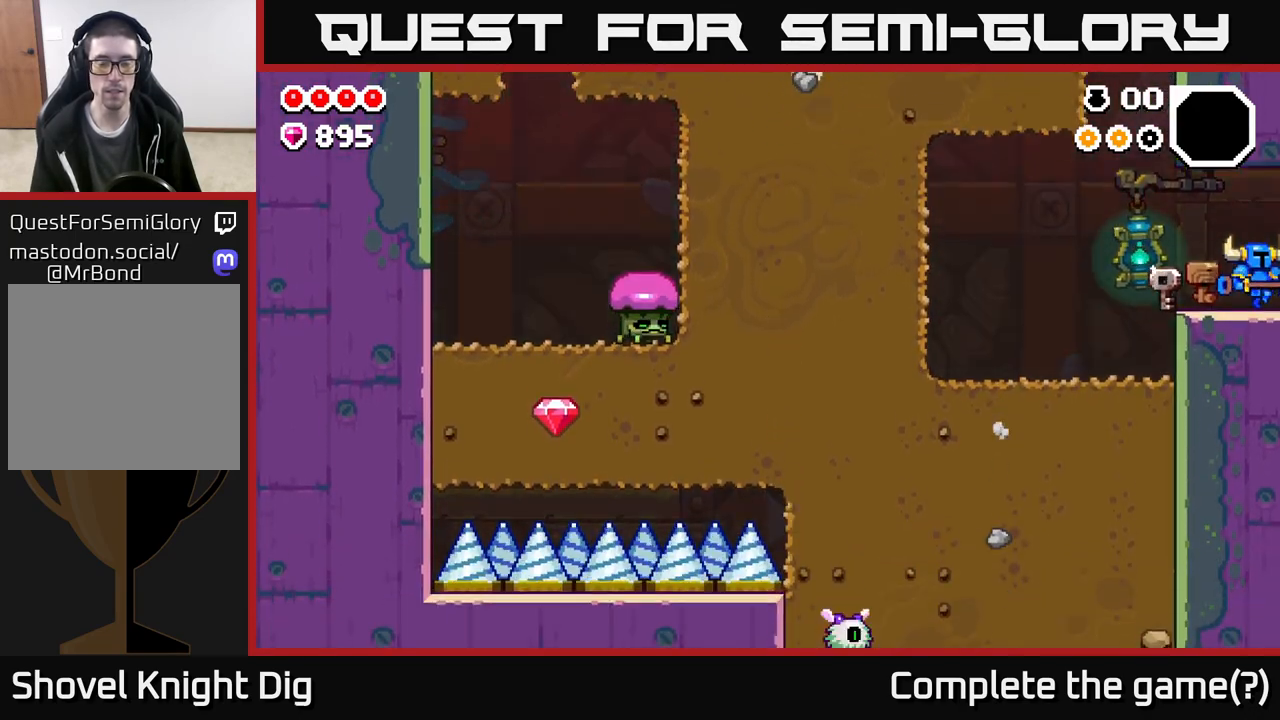
{"buttons": [], "left_stick": "right", "right_stick": "center", "events": [[217, "left_stick", "center"], [367, "left_stick", "right"]]}
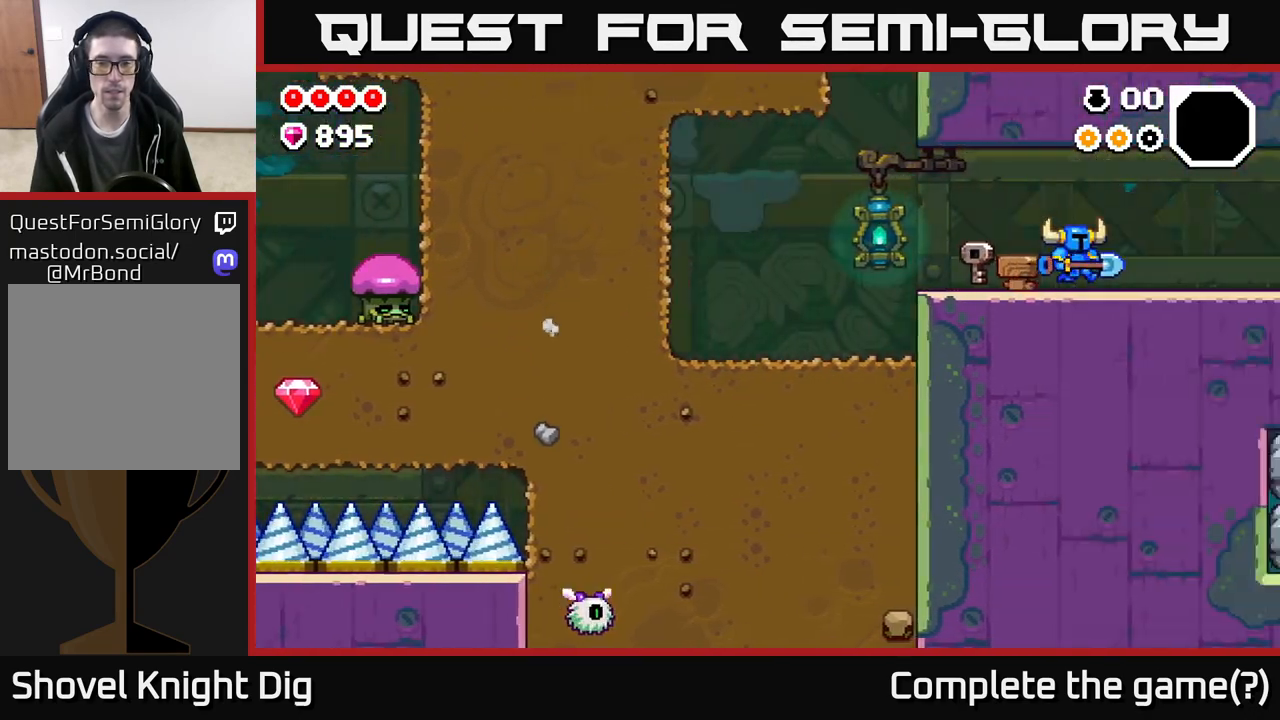
{"buttons": [], "left_stick": "right", "right_stick": "center", "events": [[350, "left_stick", "center"], [467, "left_stick", "right"]]}
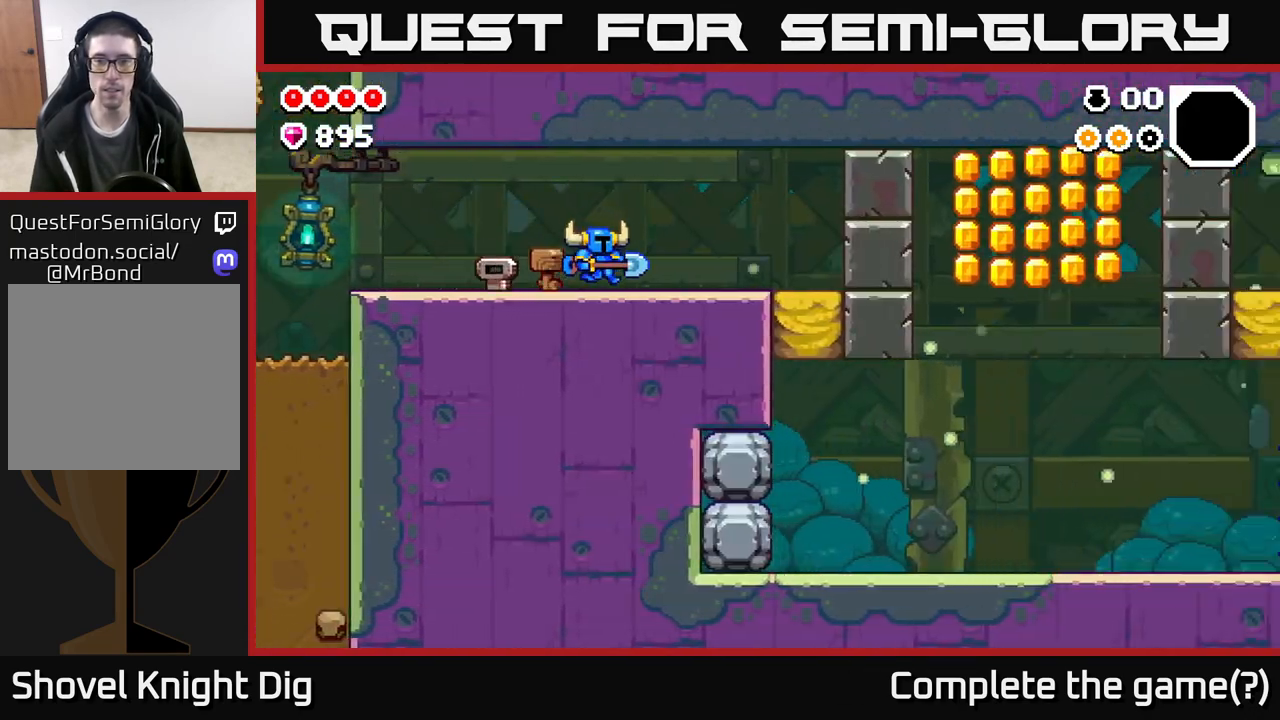
{"buttons": [], "left_stick": "right", "right_stick": "center", "events": []}
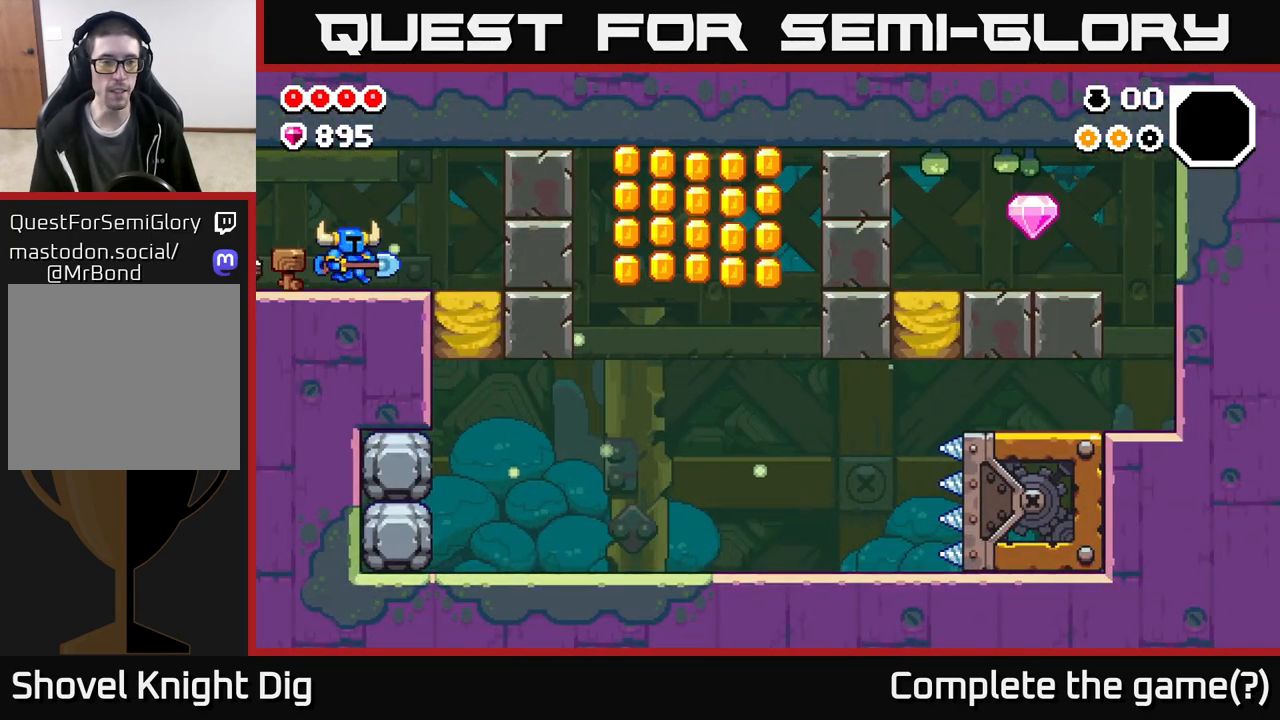
{"buttons": [], "left_stick": "down", "right_stick": "center", "events": [[150, "A", "down"], [233, "A", "up"], [417, "left_stick", "down"]]}
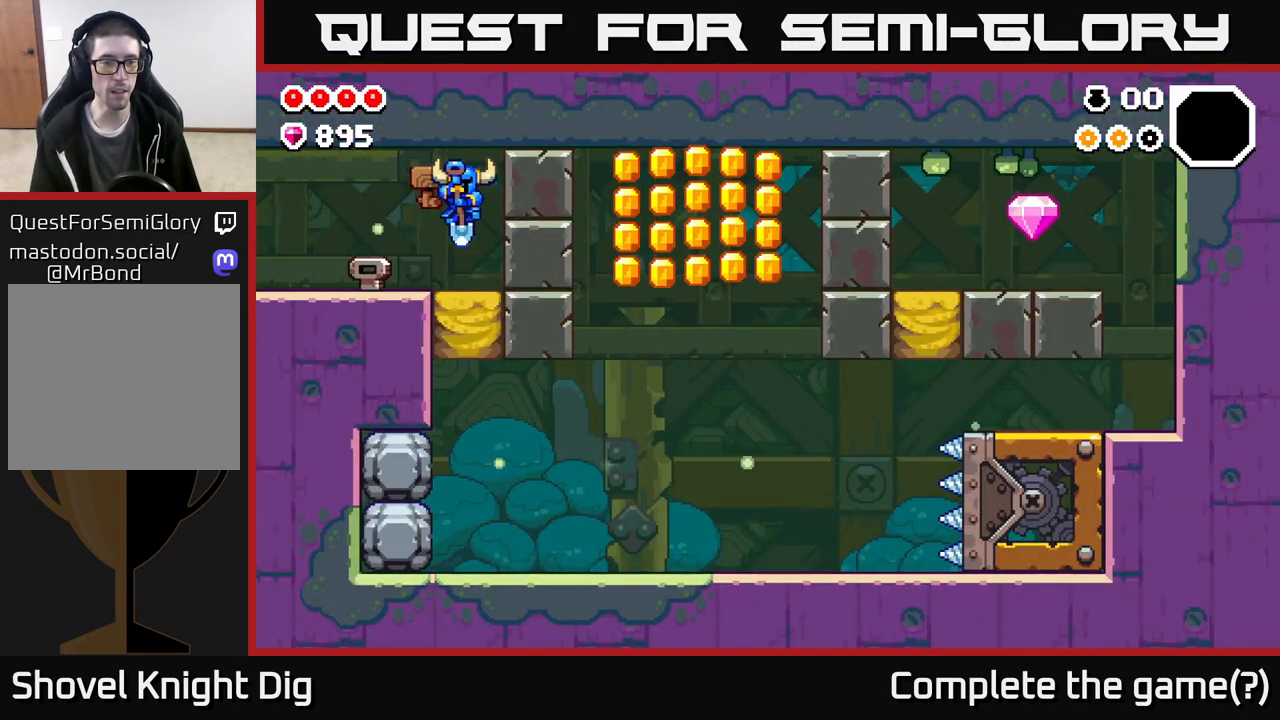
{"buttons": [], "left_stick": "right", "right_stick": "center", "events": [[267, "left_stick", "right"]]}
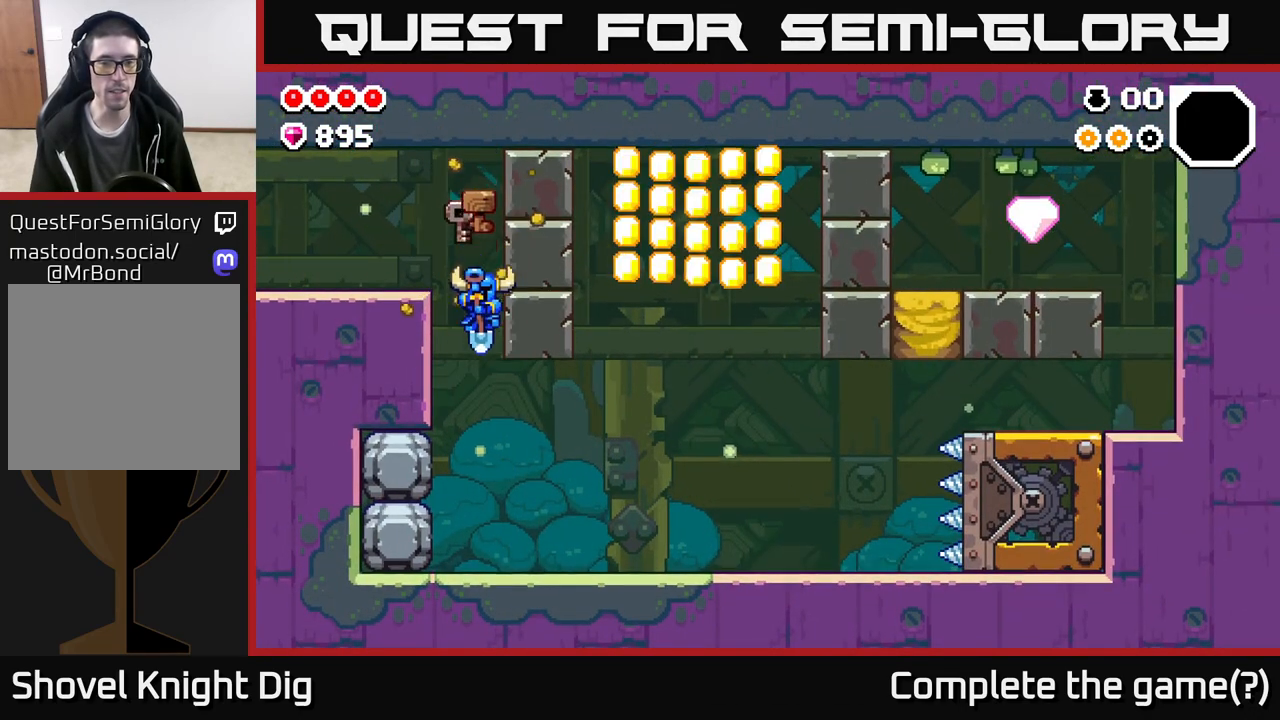
{"buttons": [], "left_stick": "right", "right_stick": "center", "events": []}
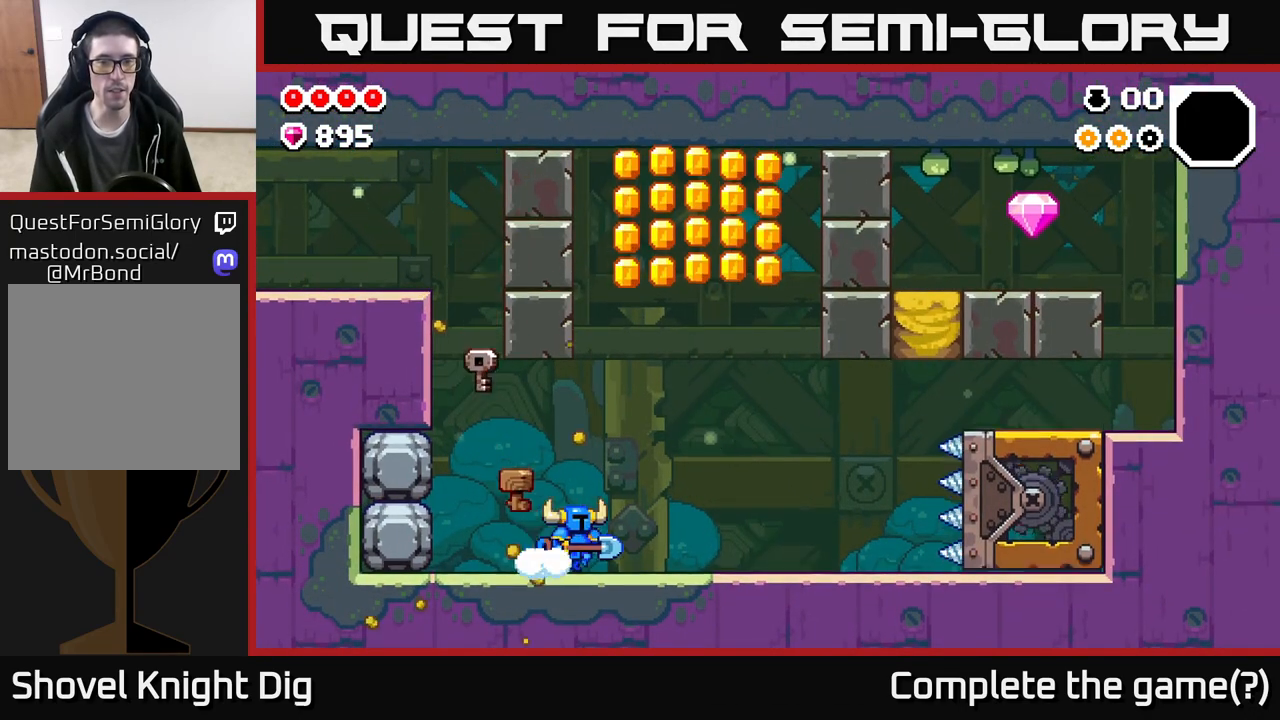
{"buttons": [], "left_stick": "center", "right_stick": "center", "events": [[100, "left_stick", "center"]]}
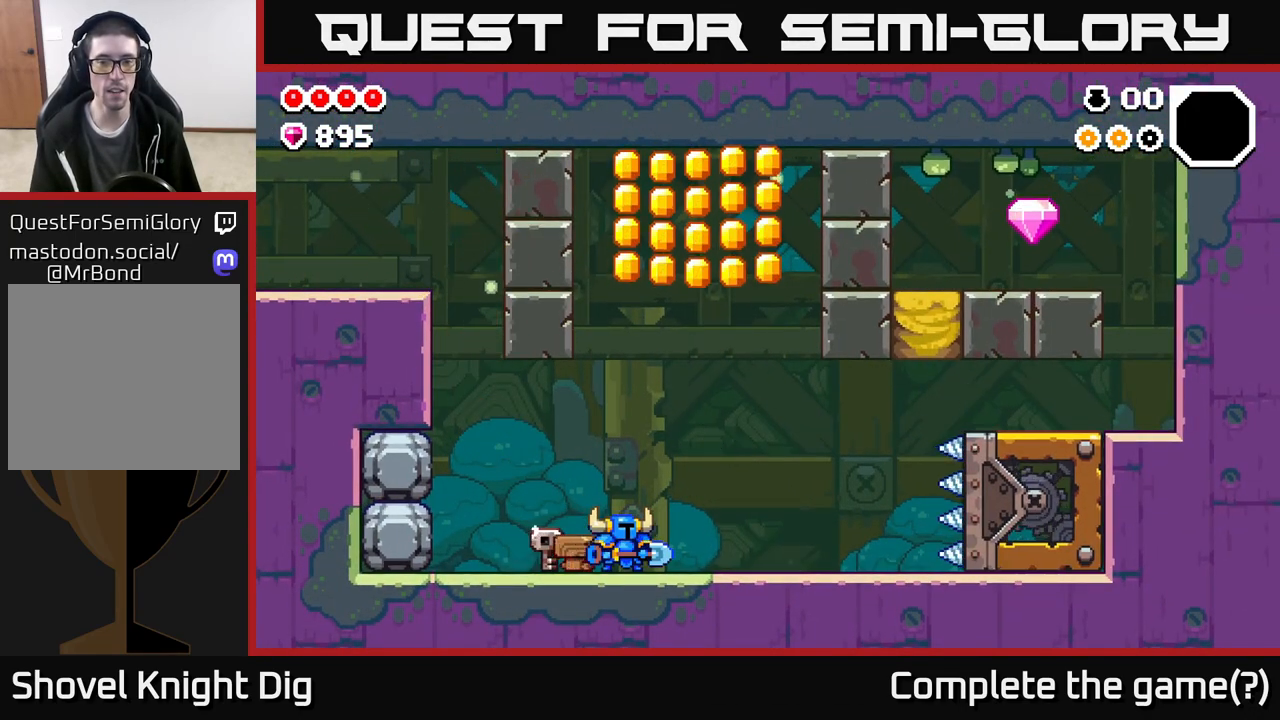
{"buttons": [], "left_stick": "center", "right_stick": "center", "events": [[217, "left_stick", "right"], [400, "left_stick", "center"]]}
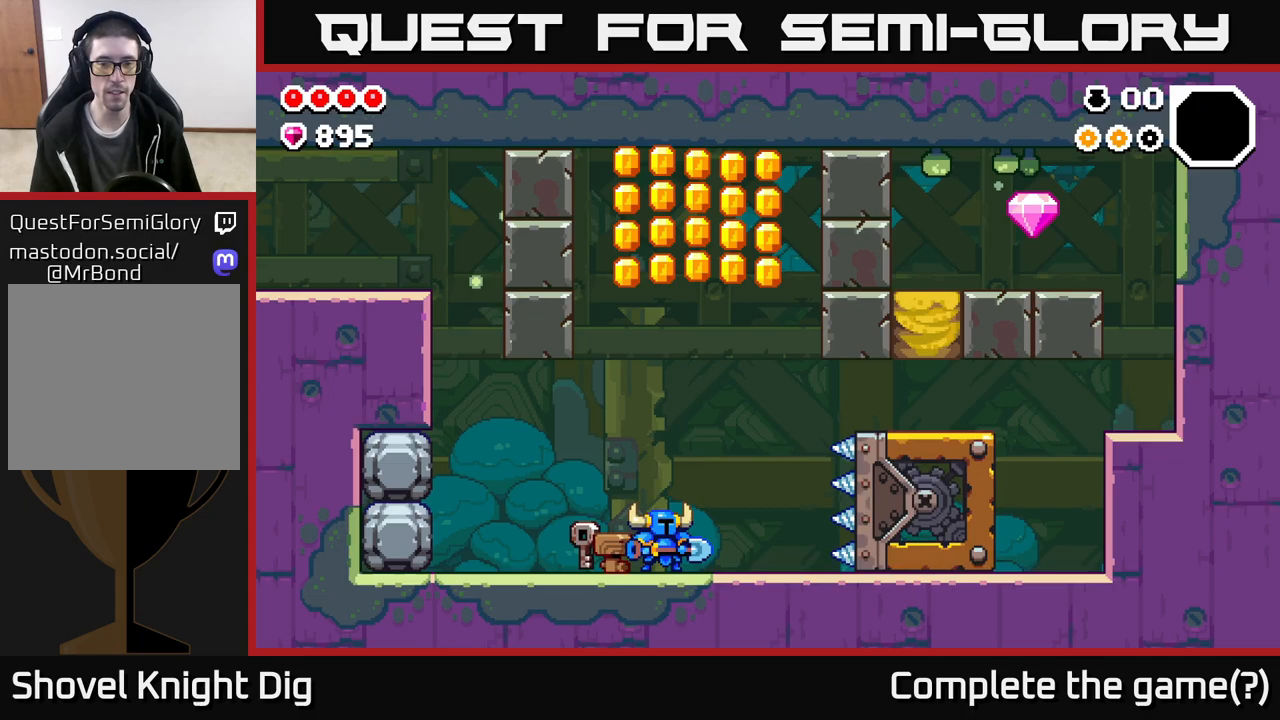
{"buttons": ["A"], "left_stick": "center", "right_stick": "center", "events": [[100, "A", "down"]]}
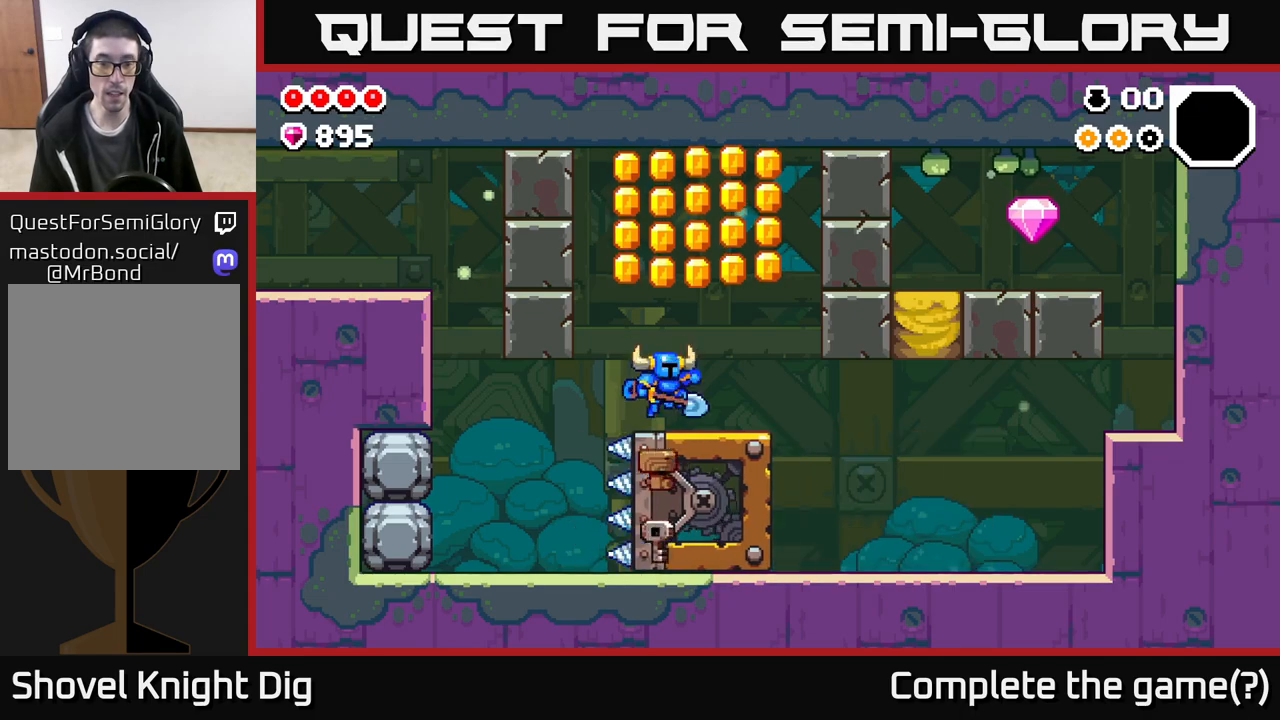
{"buttons": ["A"], "left_stick": "right", "right_stick": "center", "events": [[33, "A", "up"], [117, "A", "down"], [233, "left_stick", "right"]]}
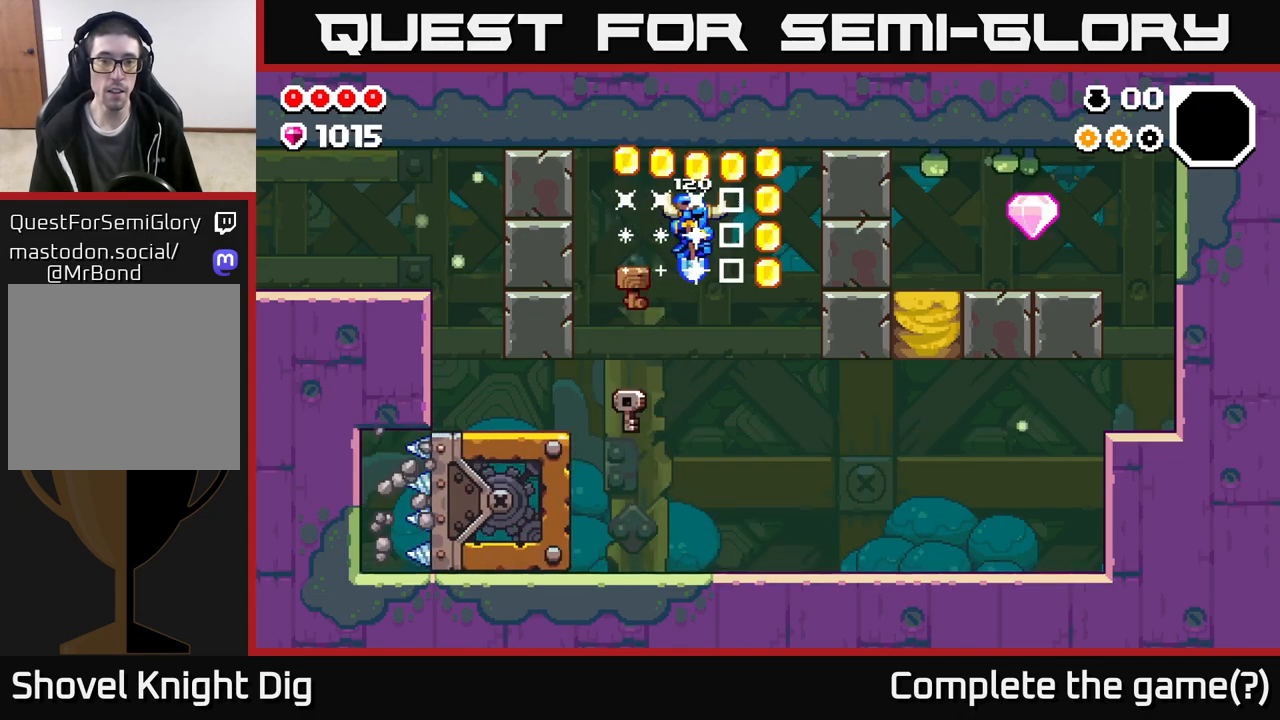
{"buttons": [], "left_stick": "right", "right_stick": "center", "events": [[283, "A", "up"]]}
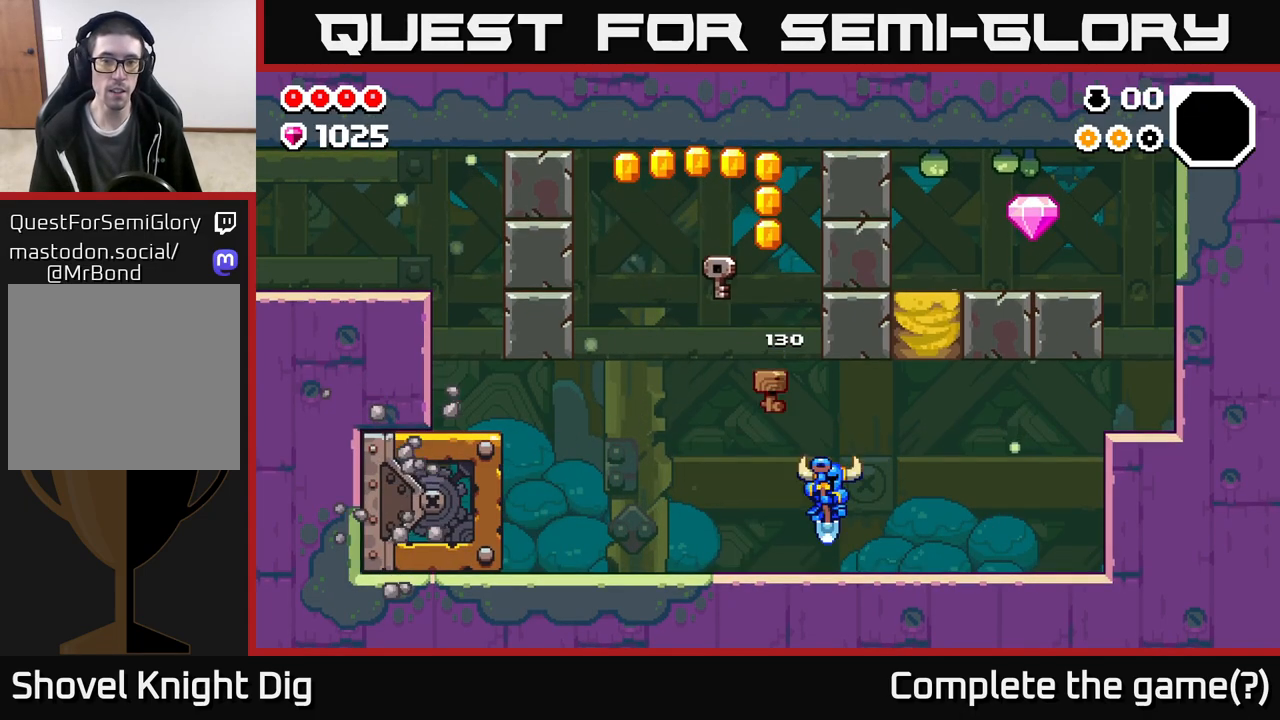
{"buttons": [], "left_stick": "right", "right_stick": "center", "events": []}
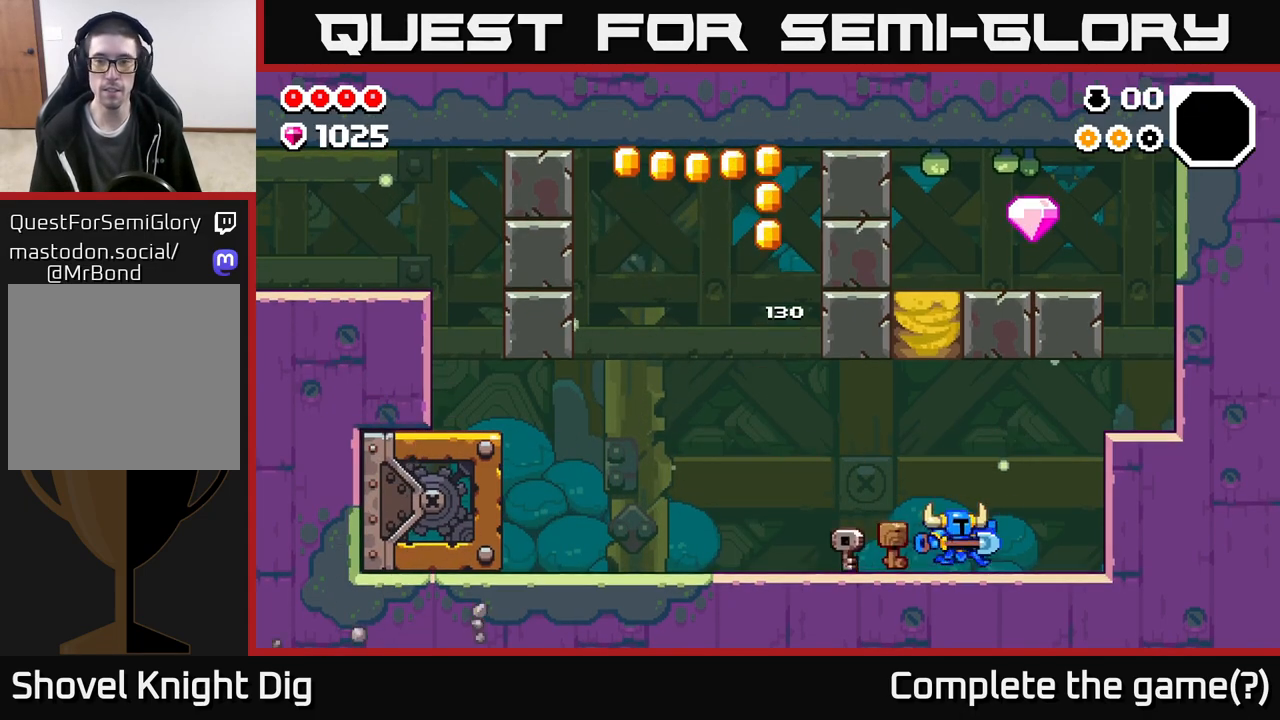
{"buttons": [], "left_stick": "right", "right_stick": "center", "events": [[150, "A", "down"], [483, "A", "up"]]}
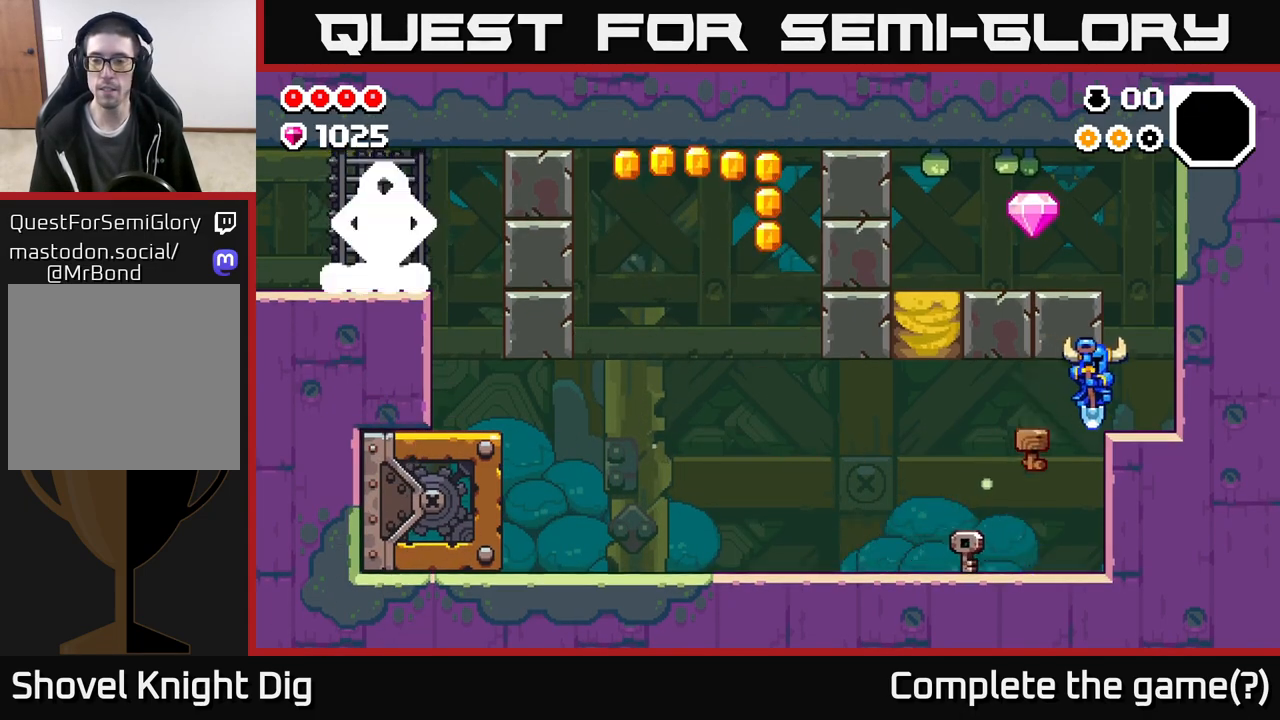
{"buttons": ["A"], "left_stick": "left", "right_stick": "center", "events": [[300, "A", "down"], [350, "left_stick", "left"]]}
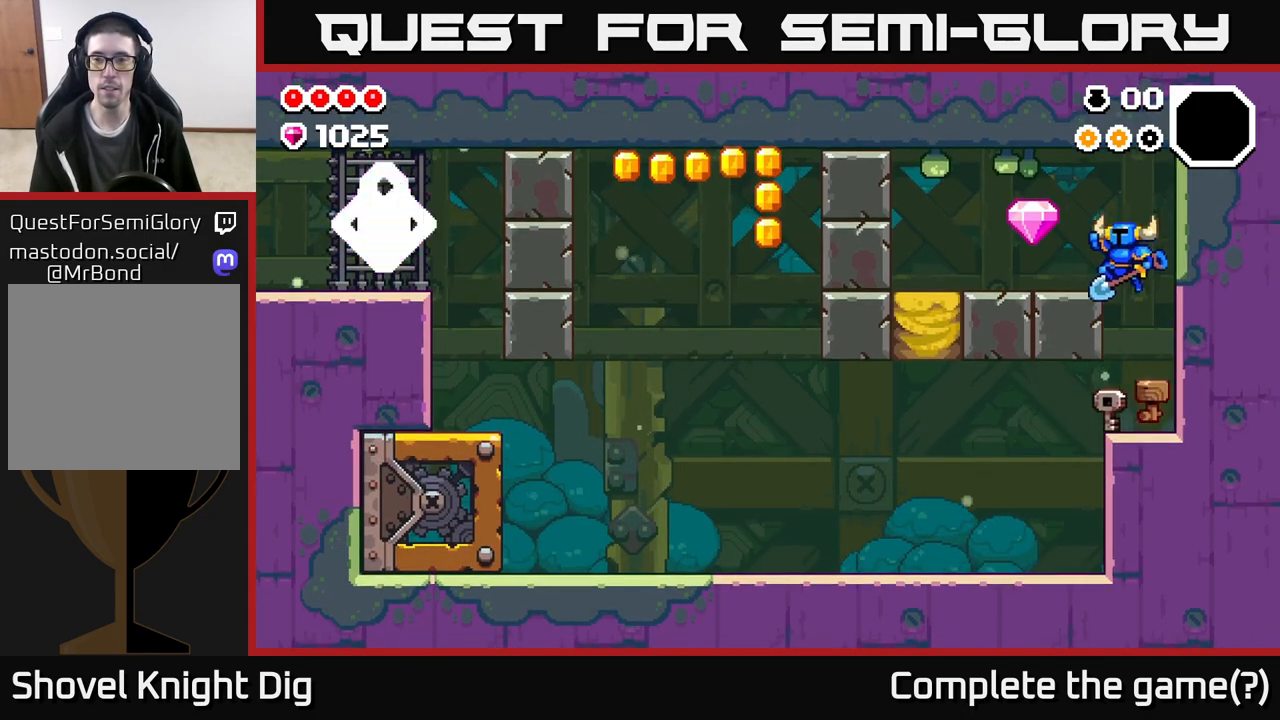
{"buttons": [], "left_stick": "left", "right_stick": "center", "events": [[133, "A", "up"], [317, "A", "down"], [450, "A", "up"]]}
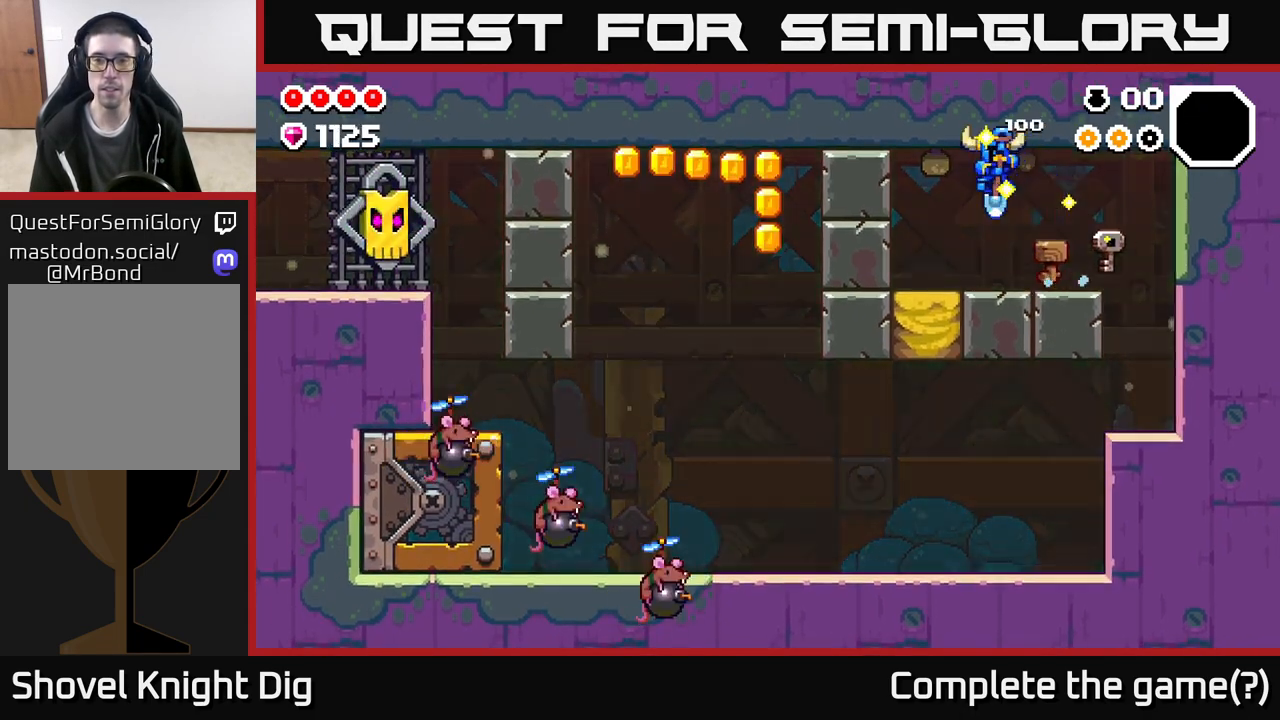
{"buttons": [], "left_stick": "down", "right_stick": "center", "events": [[283, "X", "down"], [317, "left_stick", "down"], [383, "X", "up"]]}
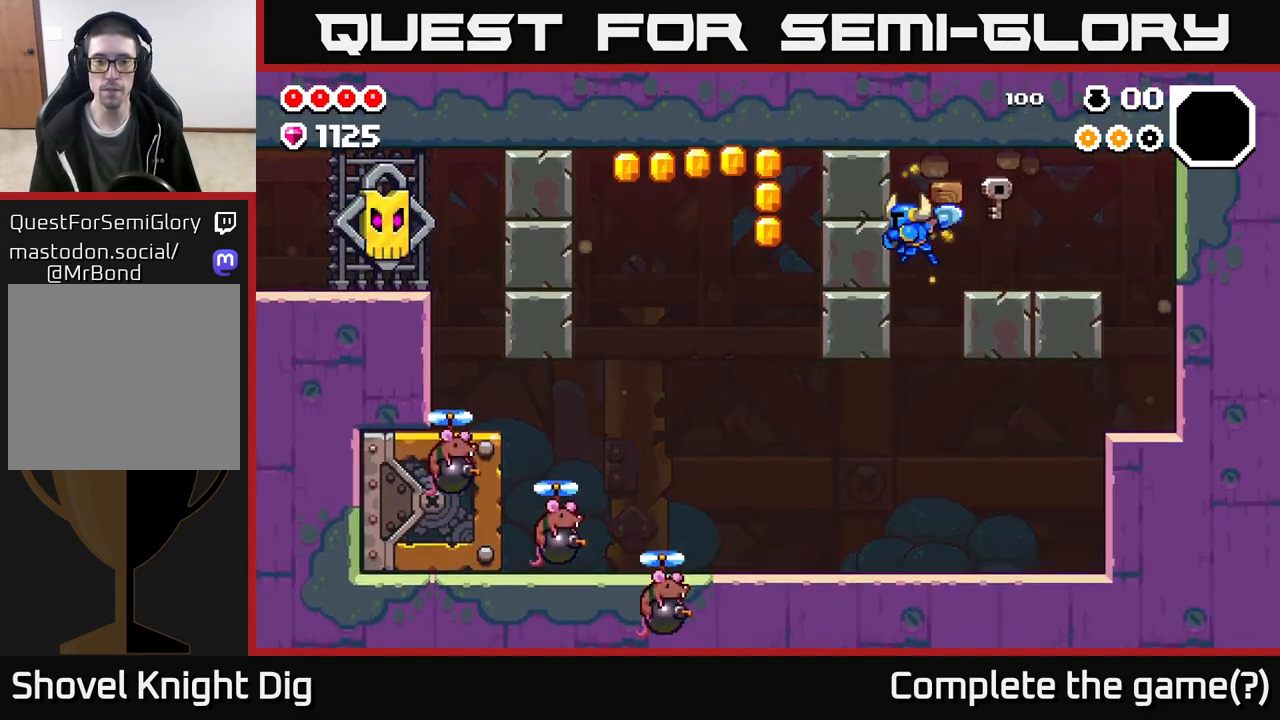
{"buttons": [], "left_stick": "left", "right_stick": "center", "events": [[100, "left_stick", "center"], [150, "left_stick", "left"]]}
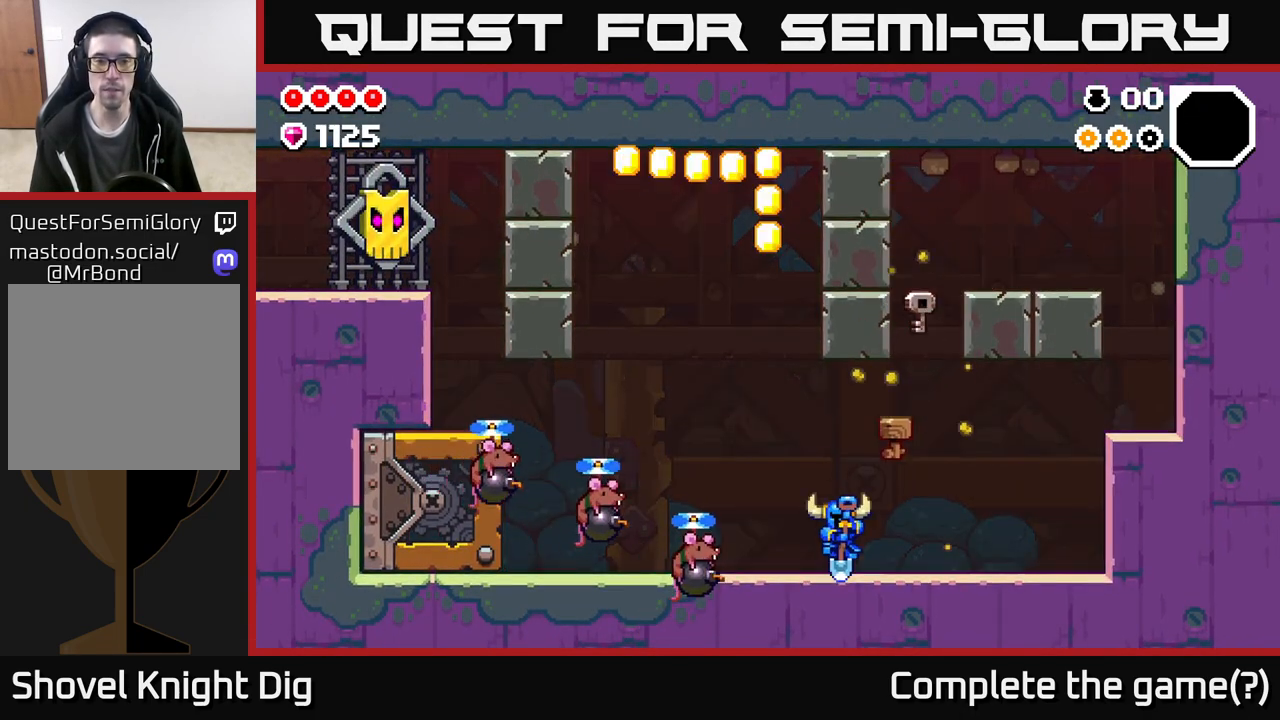
{"buttons": ["A"], "left_stick": "down-right", "right_stick": "center", "events": [[50, "A", "down"], [433, "left_stick", "right"], [483, "left_stick", "down-right"]]}
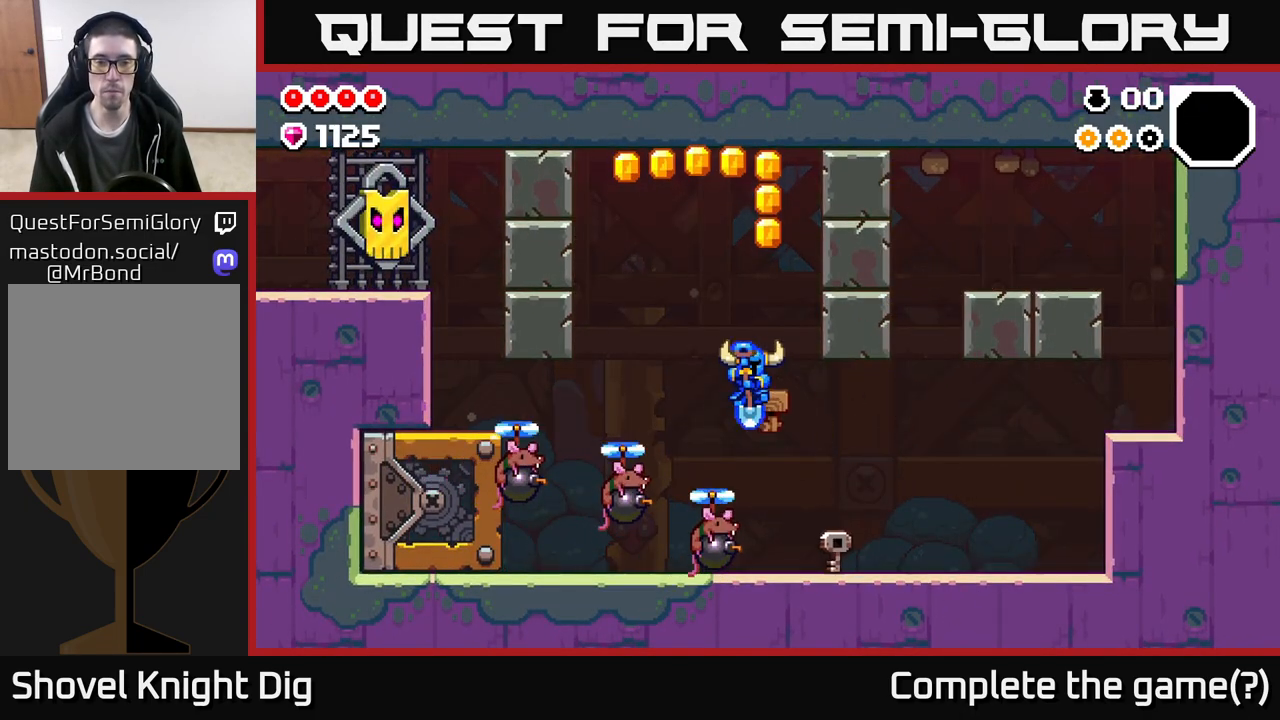
{"buttons": ["A"], "left_stick": "down-left", "right_stick": "center", "events": [[17, "left_stick", "down"], [150, "left_stick", "down-left"]]}
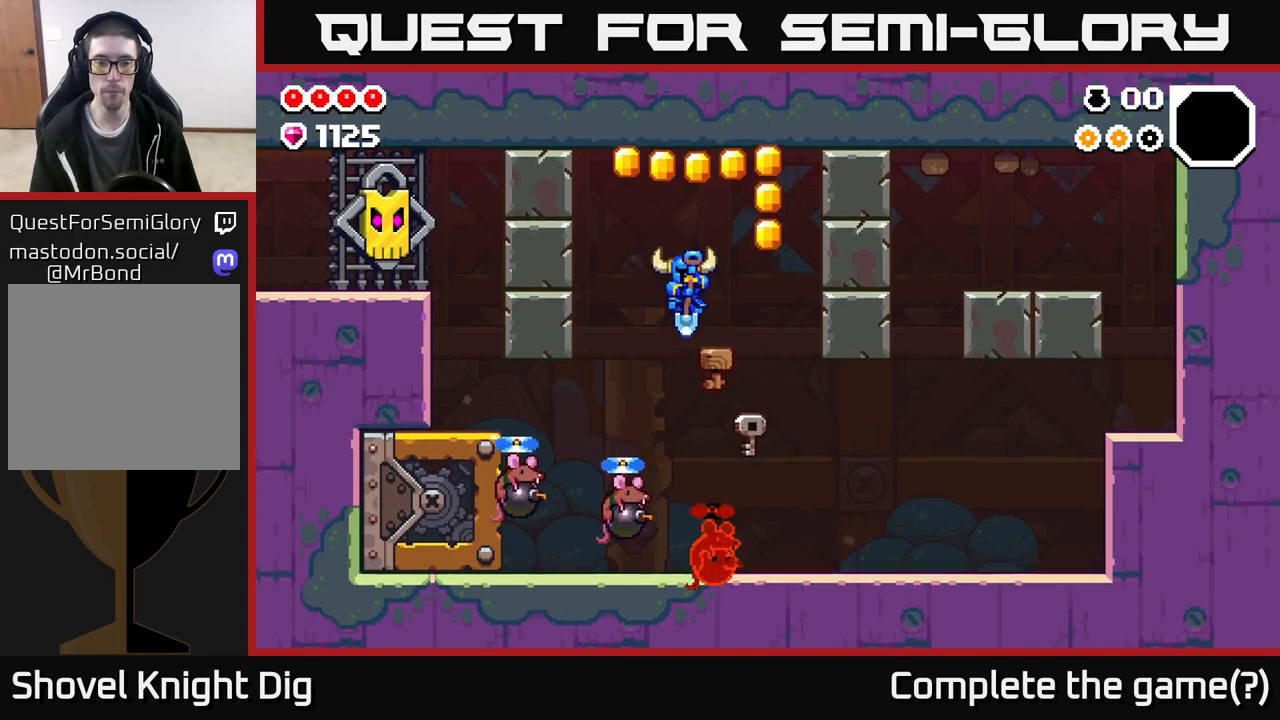
{"buttons": ["A"], "left_stick": "down", "right_stick": "center", "events": [[267, "left_stick", "down"]]}
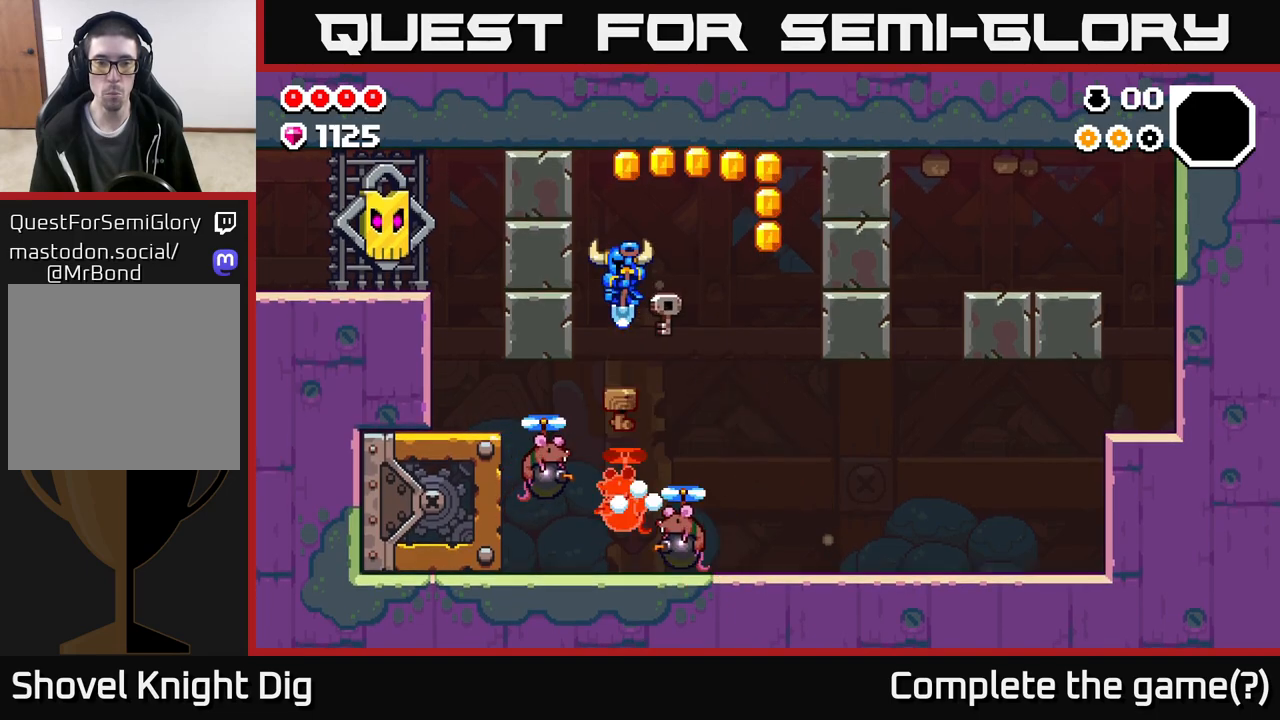
{"buttons": ["A"], "left_stick": "down-right", "right_stick": "center", "events": [[67, "left_stick", "down-right"], [267, "left_stick", "down-left"], [450, "left_stick", "down-right"]]}
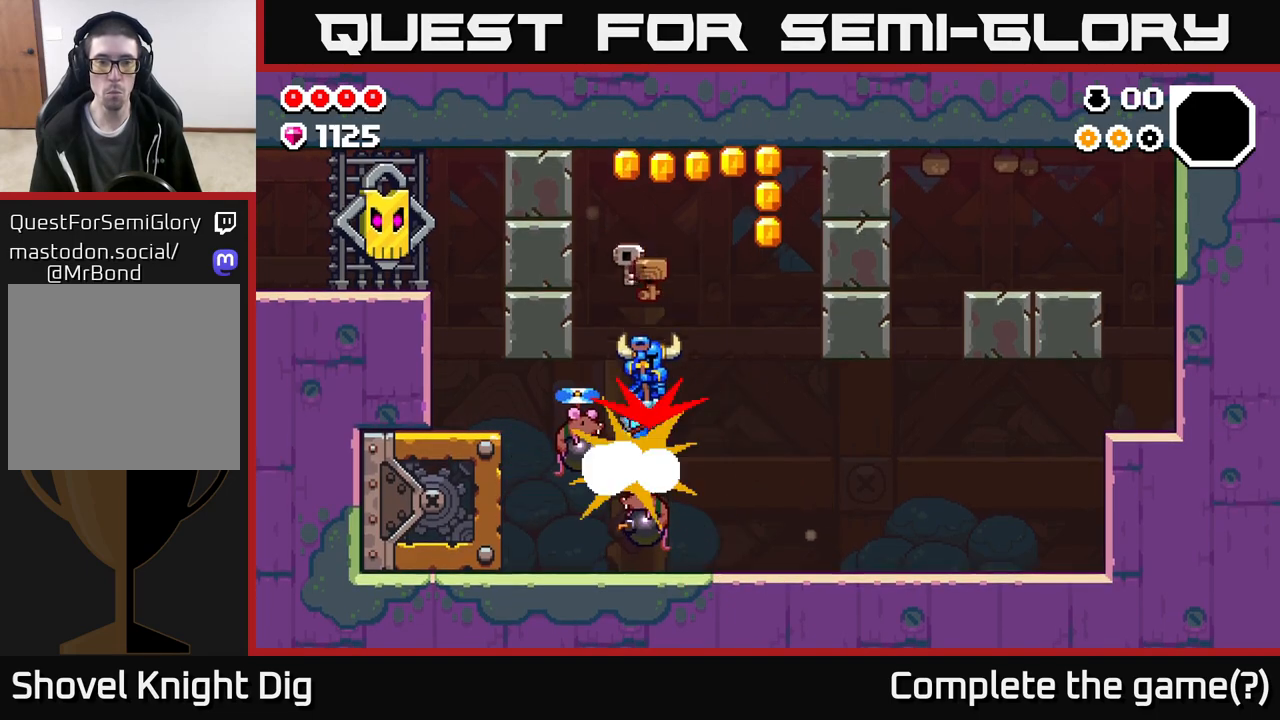
{"buttons": ["A"], "left_stick": "down", "right_stick": "center", "events": [[133, "left_stick", "down-left"], [433, "left_stick", "down"]]}